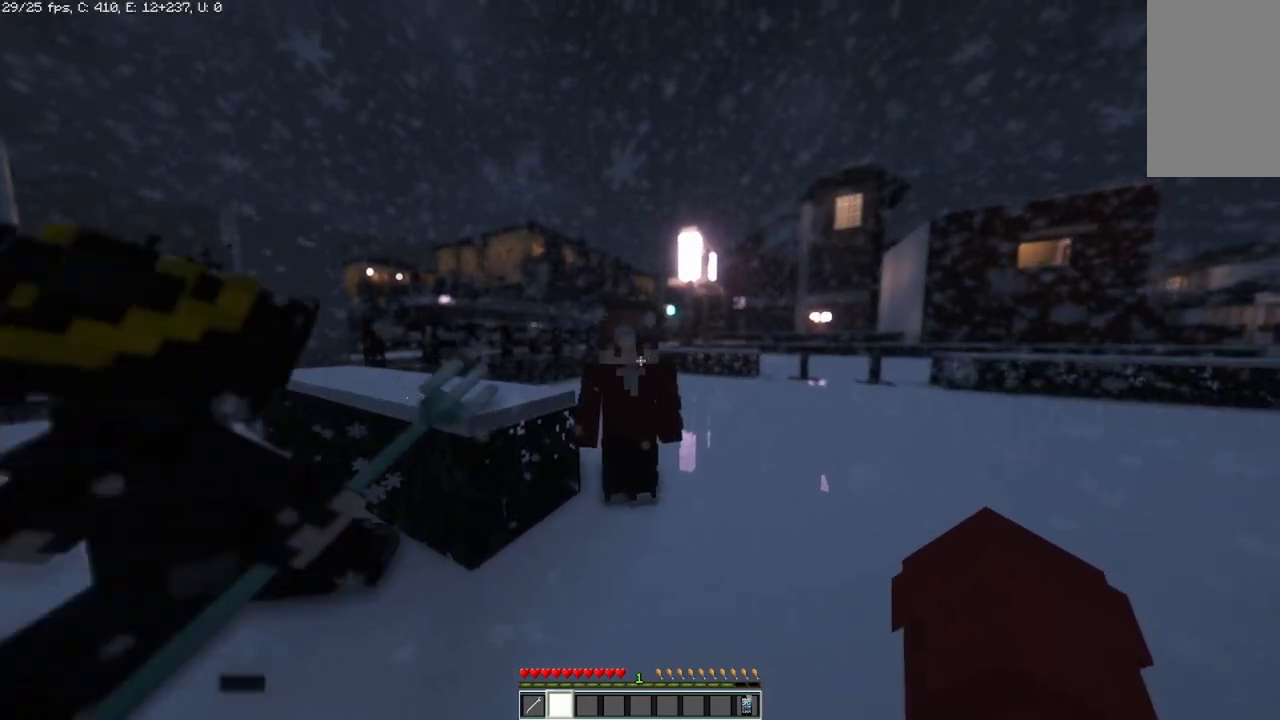
Gameplay with keyboard and mouse; each line is a JSON object with the keys and mouse buttons held at the frame after it. "events" lists presses ("down") and releases ("up") of "a", "d", "s", "space", "w", "mouse_left" and "mouse_right" between this image and that frame as [ms after this image, input, new state], when the widget could be followed in between. "mouse_left", "mouse_right" = the "left", "right" buttons of the "mouse" list. No other keys are recorded. Fast repeated clicks can show as one long hold. Mouse movement is not recorded.
{"keys": [], "mouse": [], "events": []}
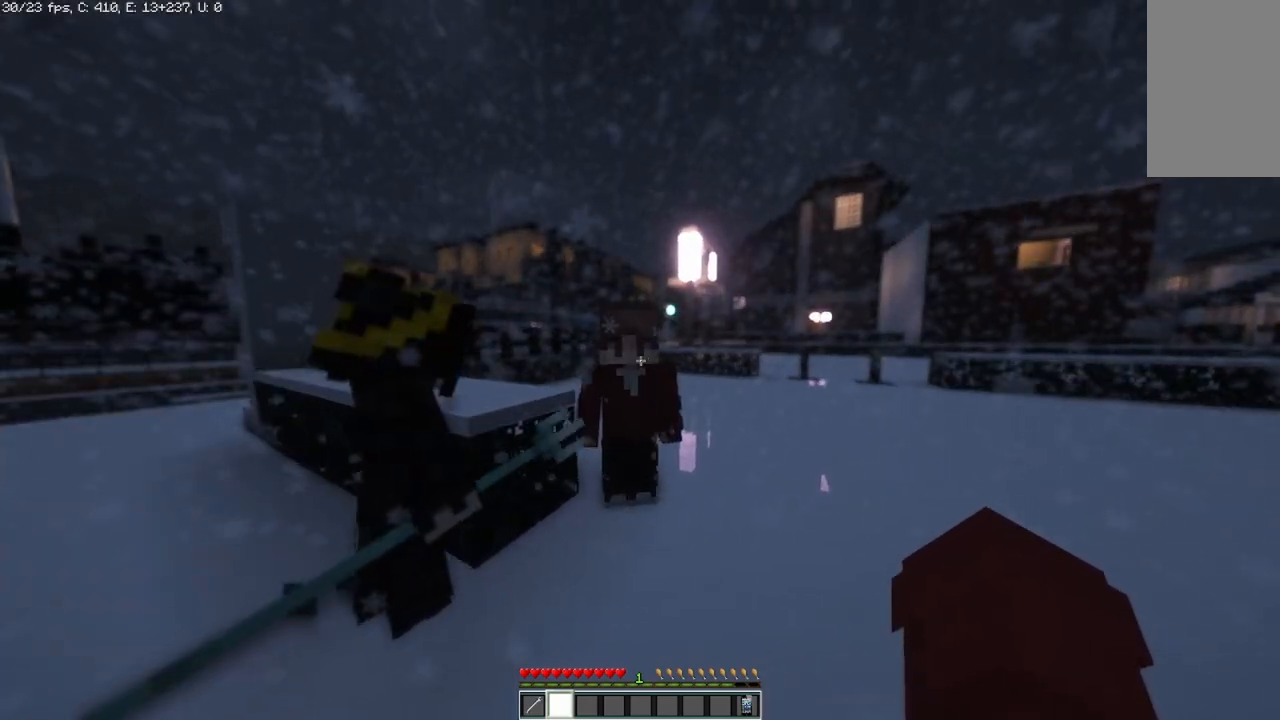
{"keys": [], "mouse": [], "events": []}
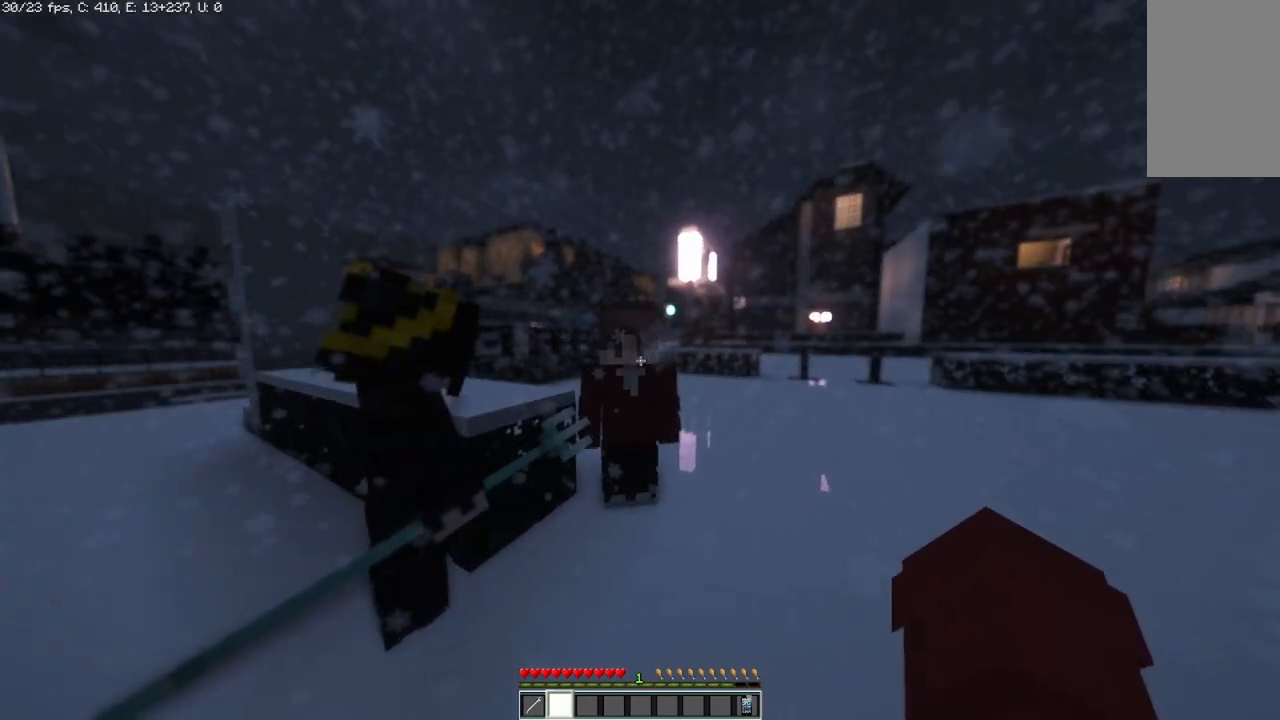
{"keys": [], "mouse": [], "events": []}
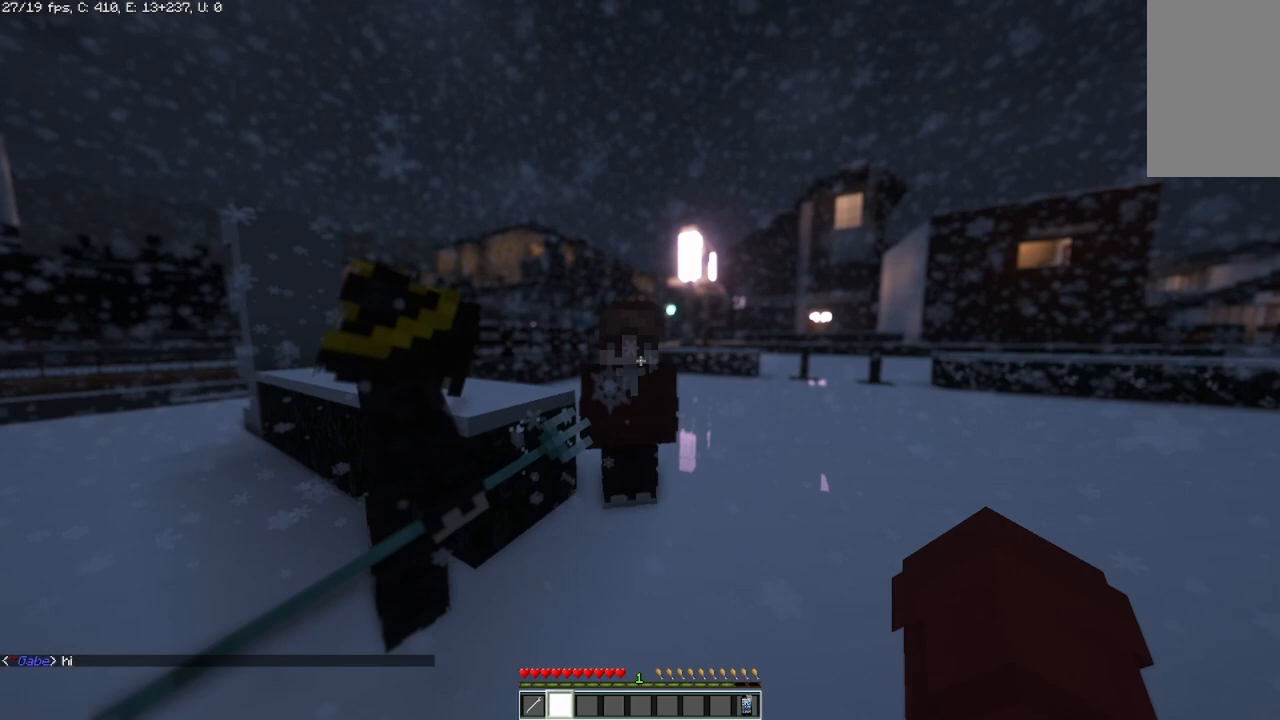
{"keys": [], "mouse": [], "events": [[250, "s", "down"], [458, "s", "up"]]}
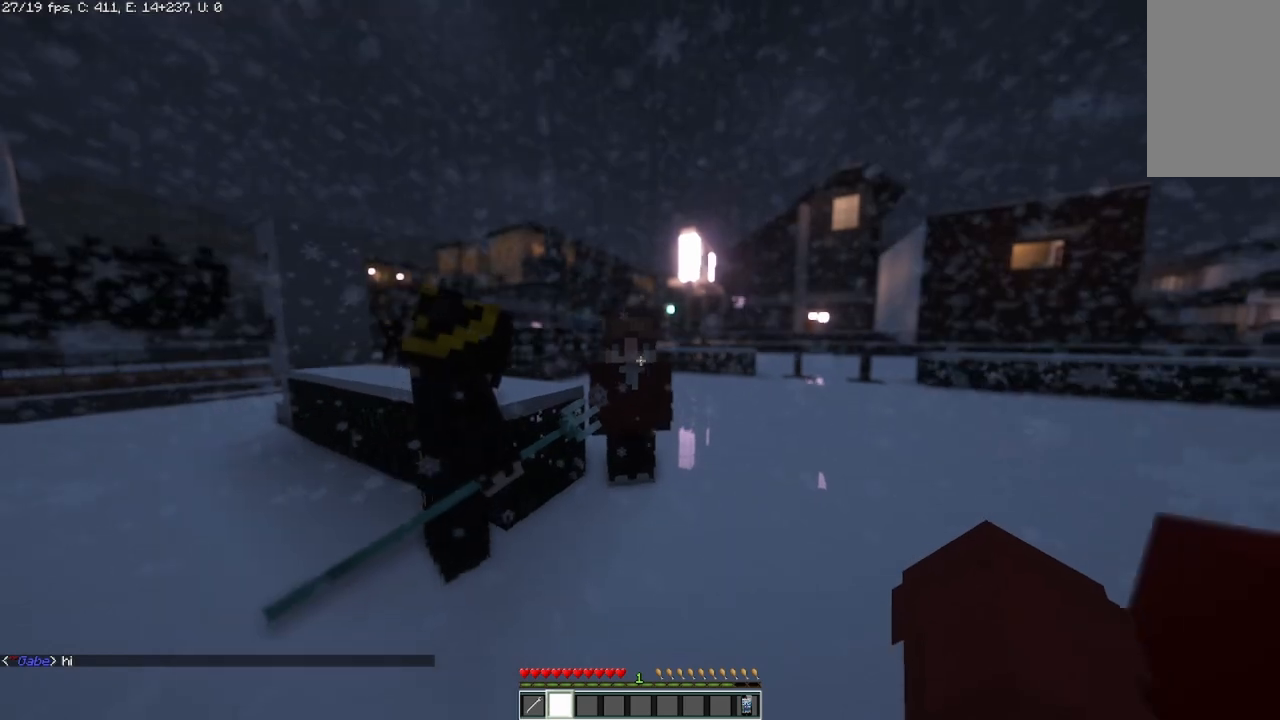
{"keys": [], "mouse": [], "events": [[250, "w", "down"], [375, "w", "up"]]}
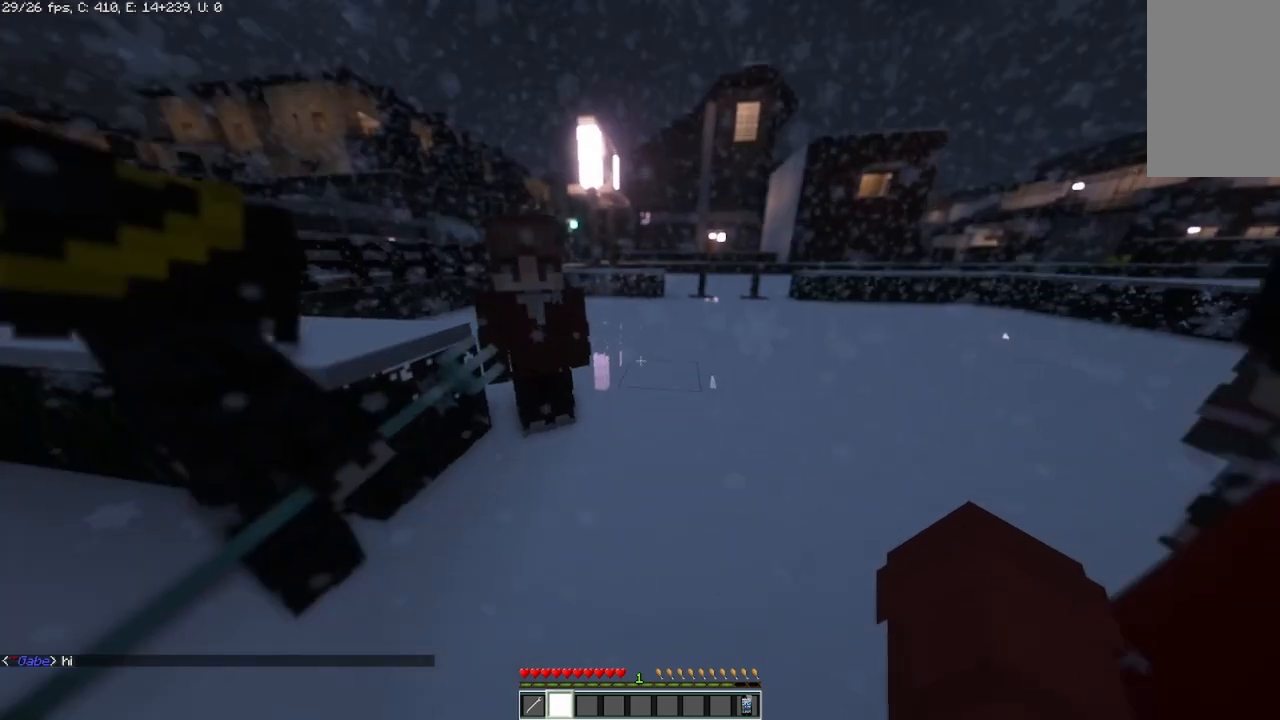
{"keys": [], "mouse": [], "events": [[42, "w", "down"], [250, "w", "up"]]}
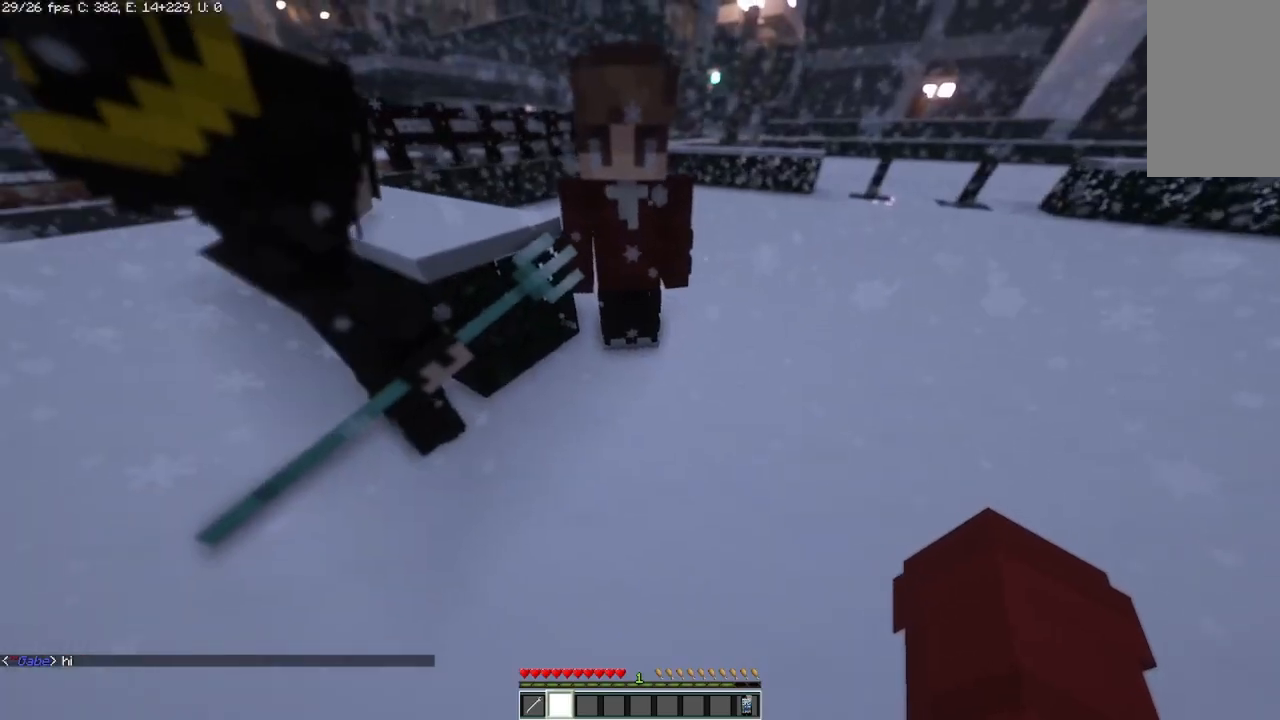
{"keys": [], "mouse": [], "events": [[42, "w", "down"], [167, "w", "up"]]}
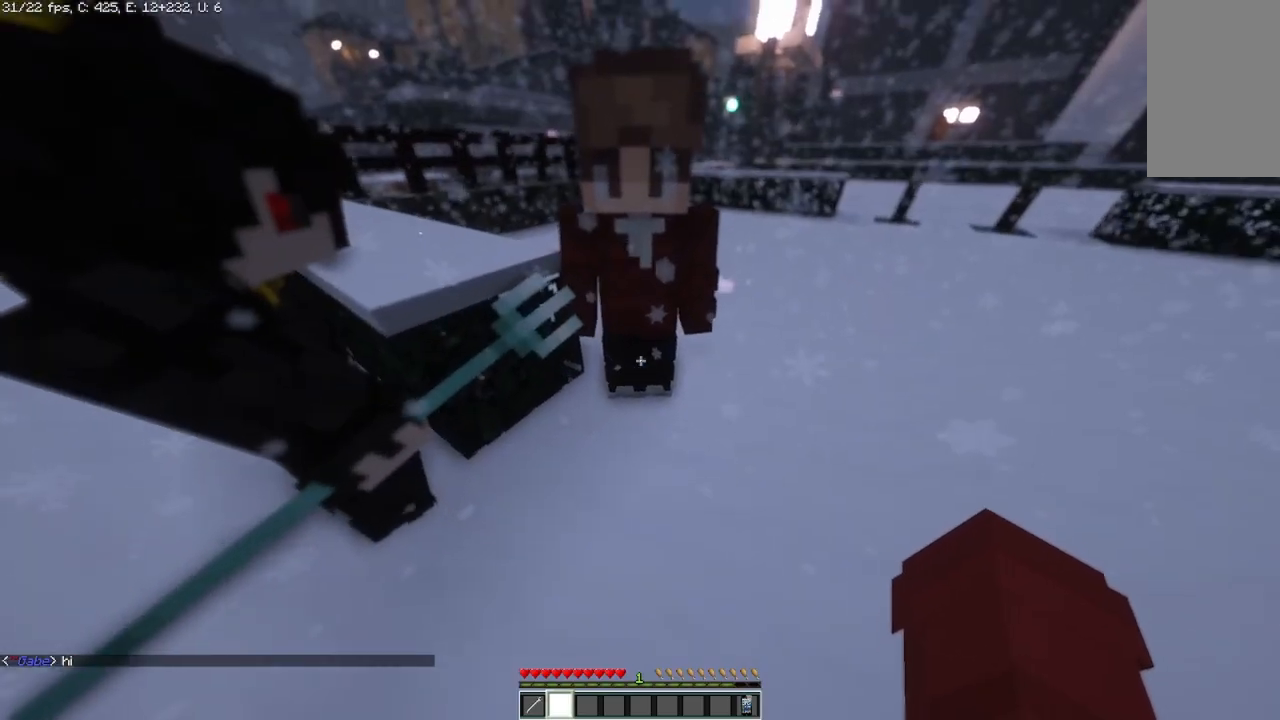
{"keys": [], "mouse": [], "events": []}
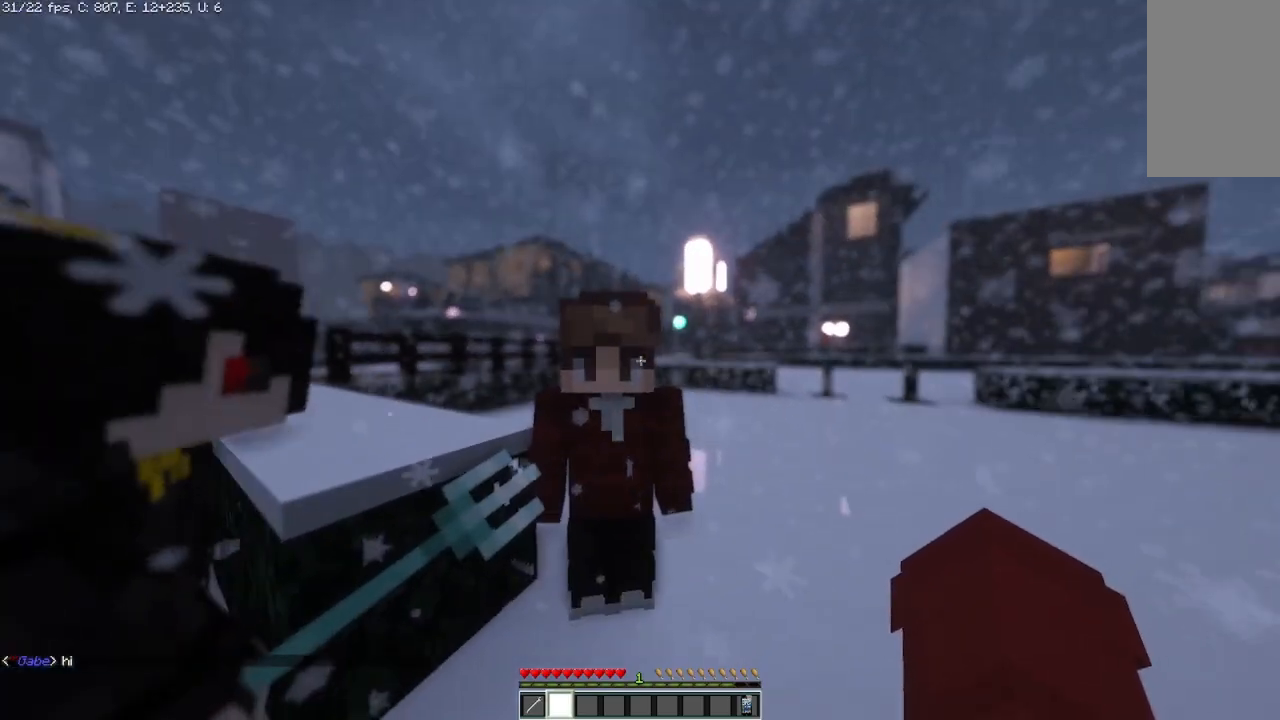
{"keys": [], "mouse": [], "events": []}
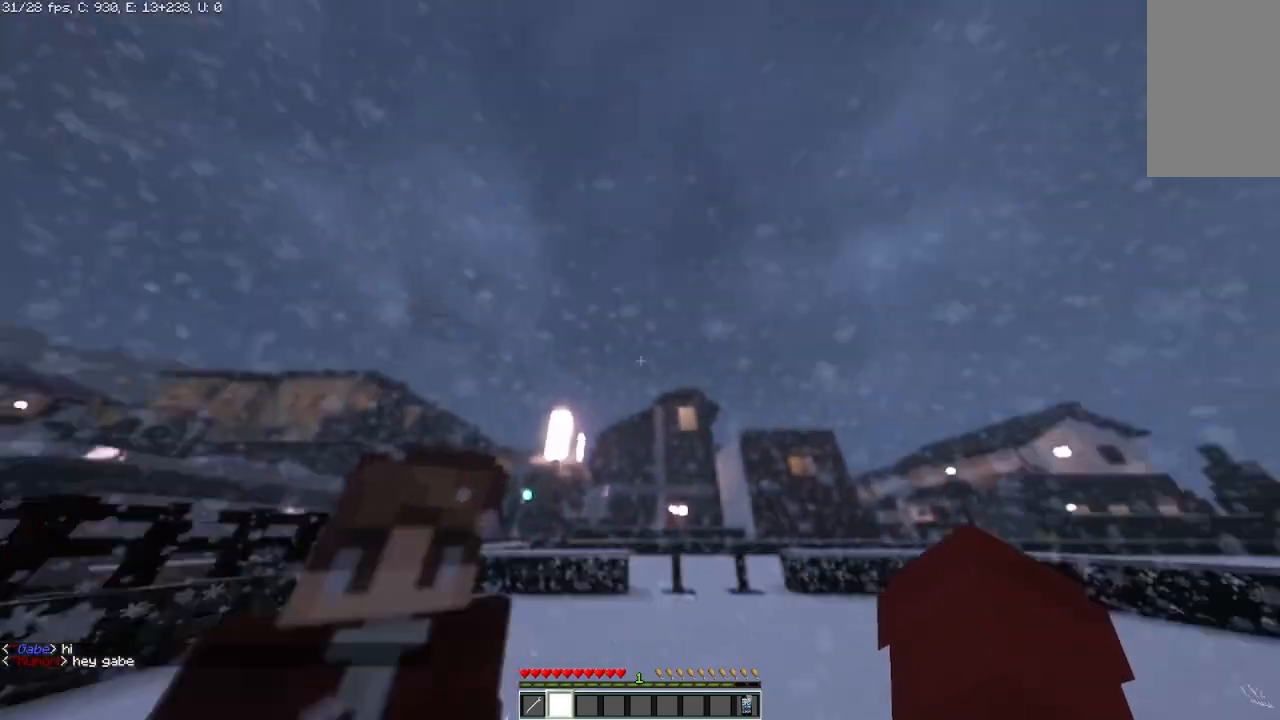
{"keys": [], "mouse": [], "events": []}
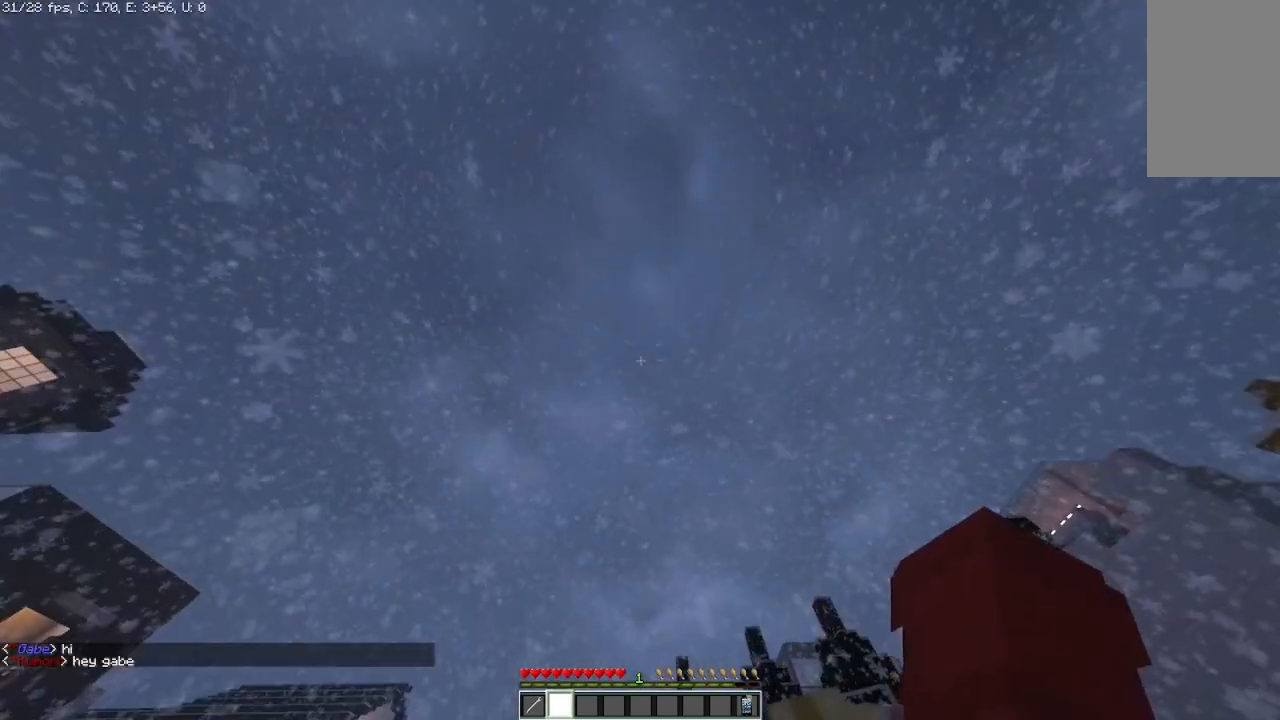
{"keys": [], "mouse": [], "events": [[42, "d", "down"], [125, "d", "up"]]}
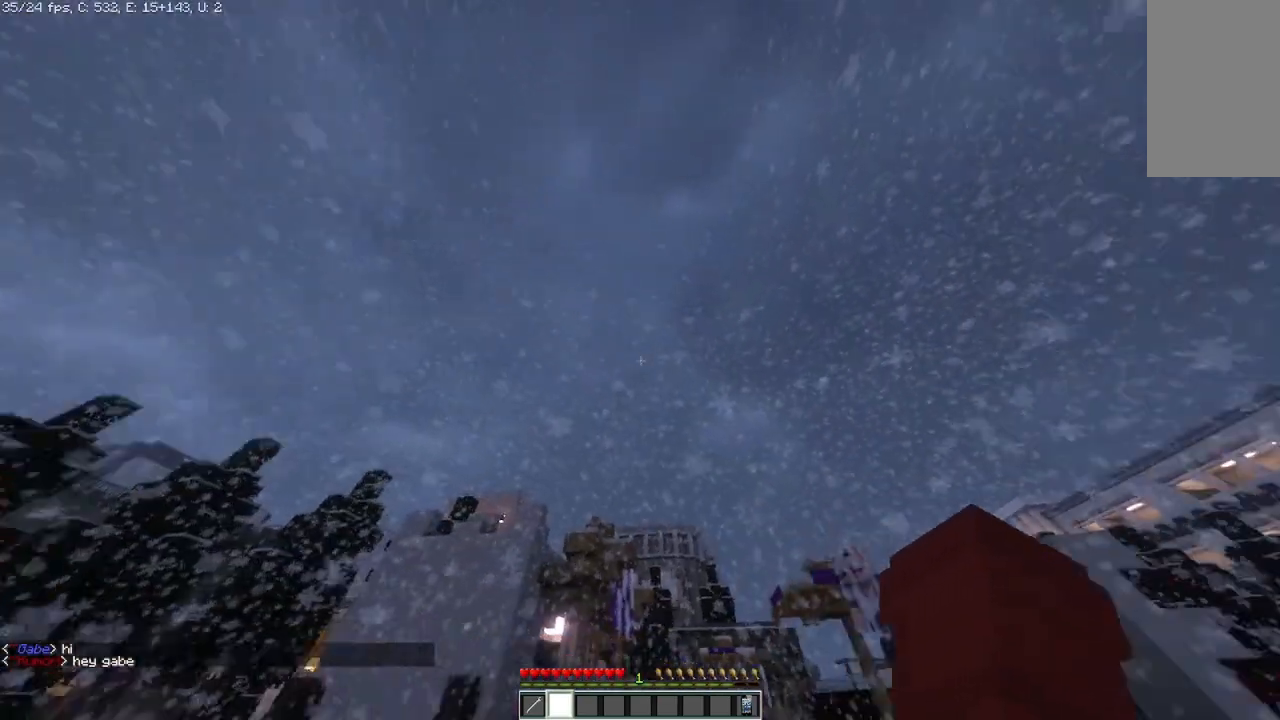
{"keys": ["a"], "mouse": [], "events": [[167, "a", "down"]]}
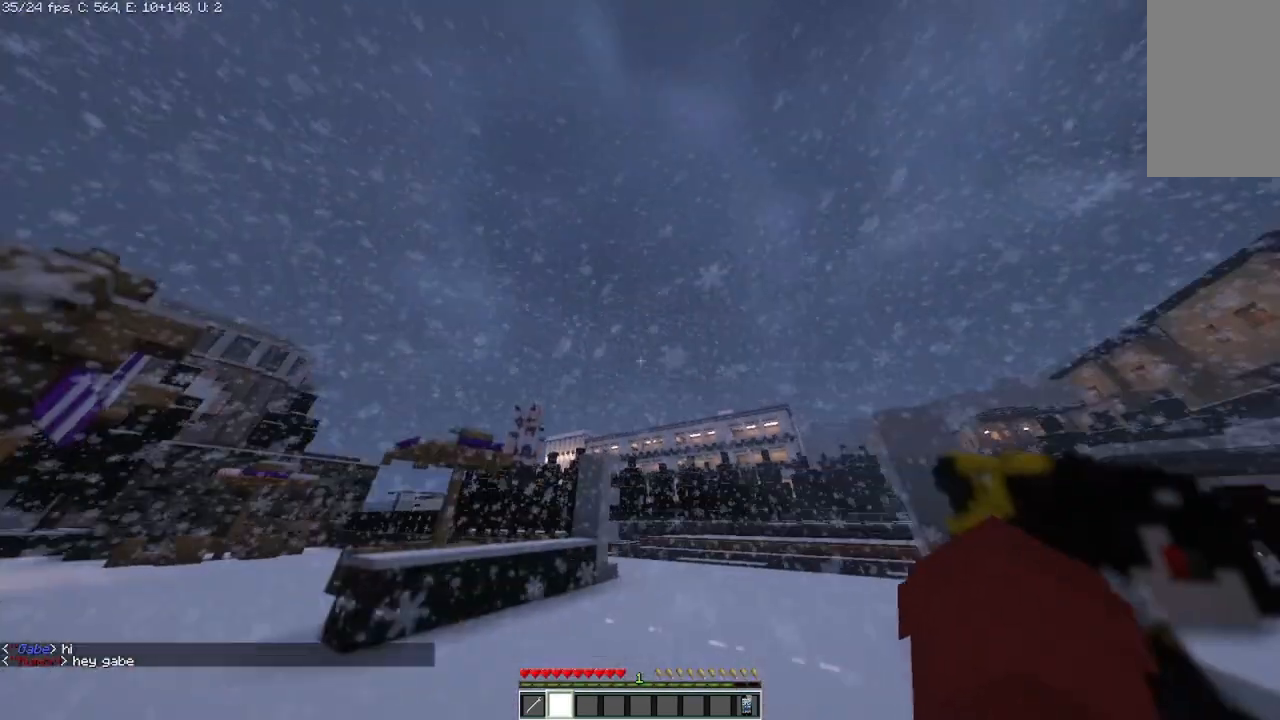
{"keys": [], "mouse": [], "events": [[167, "a", "up"], [250, "d", "down"], [458, "d", "up"]]}
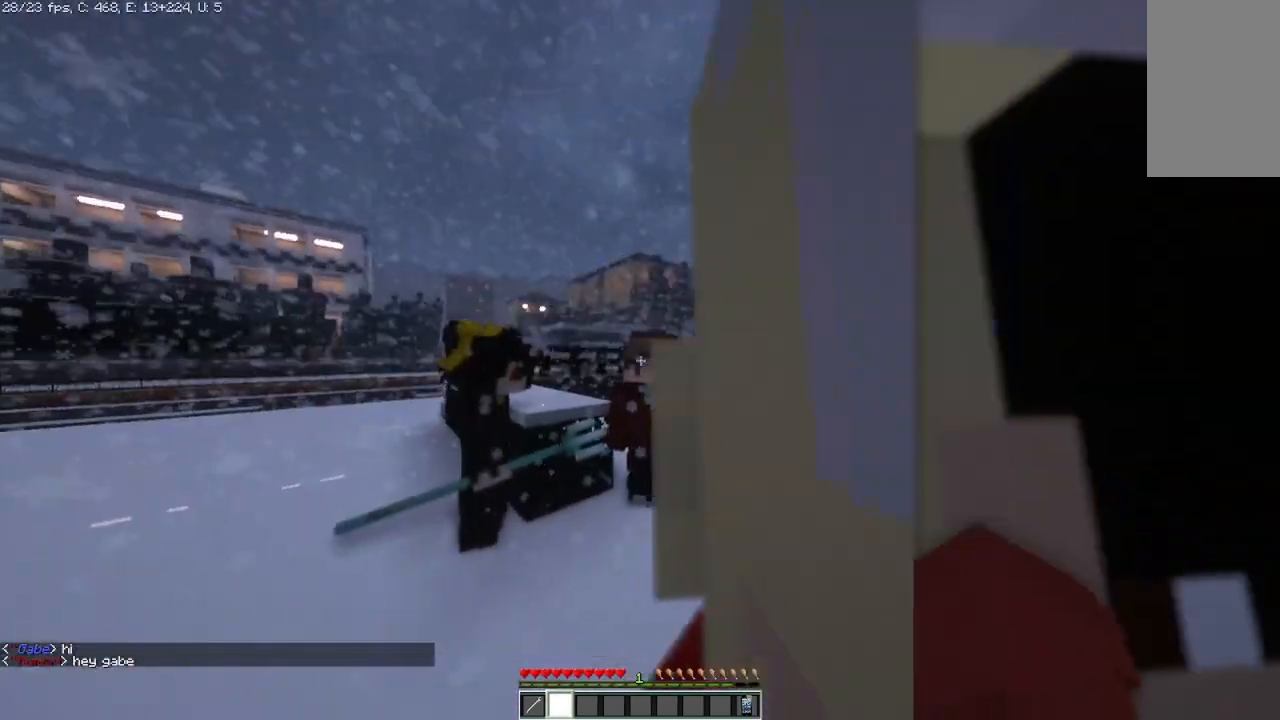
{"keys": ["d"], "mouse": [], "events": [[333, "d", "down"]]}
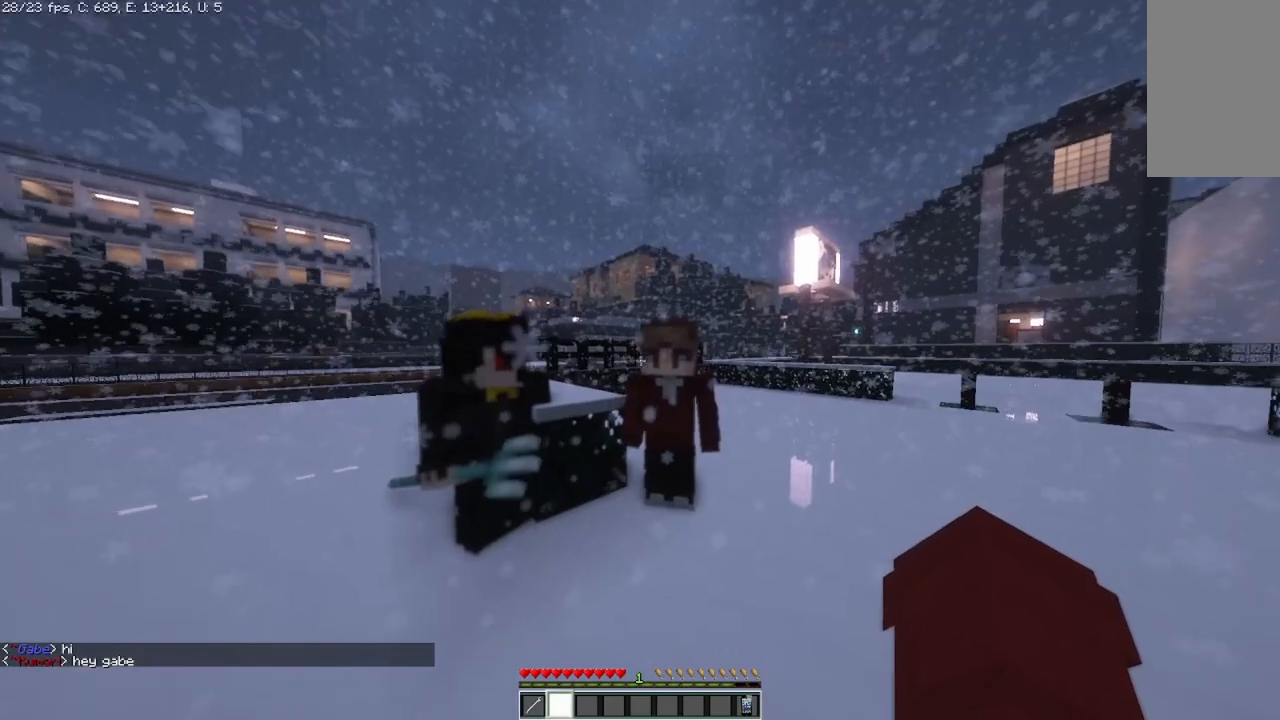
{"keys": ["d", "w"], "mouse": [], "events": [[208, "d", "up"], [292, "w", "down"], [333, "d", "down"]]}
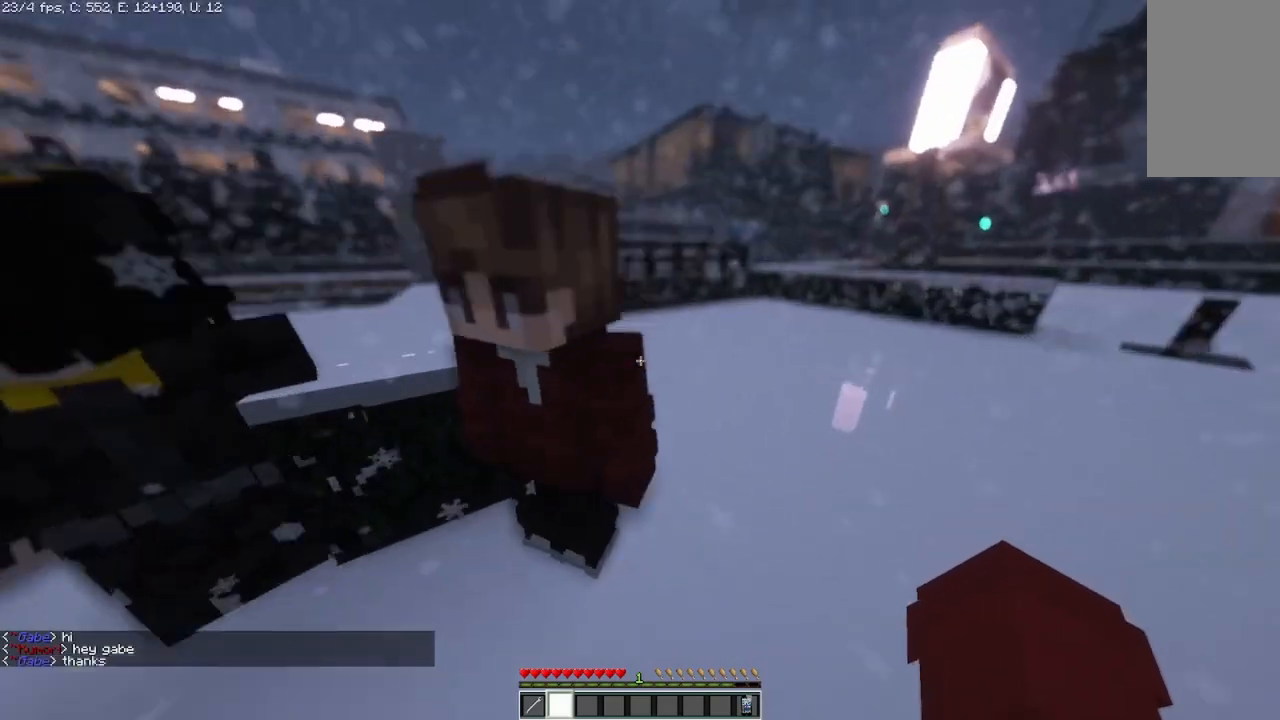
{"keys": ["s"], "mouse": [], "events": [[42, "w", "up"], [250, "d", "up"], [333, "s", "down"]]}
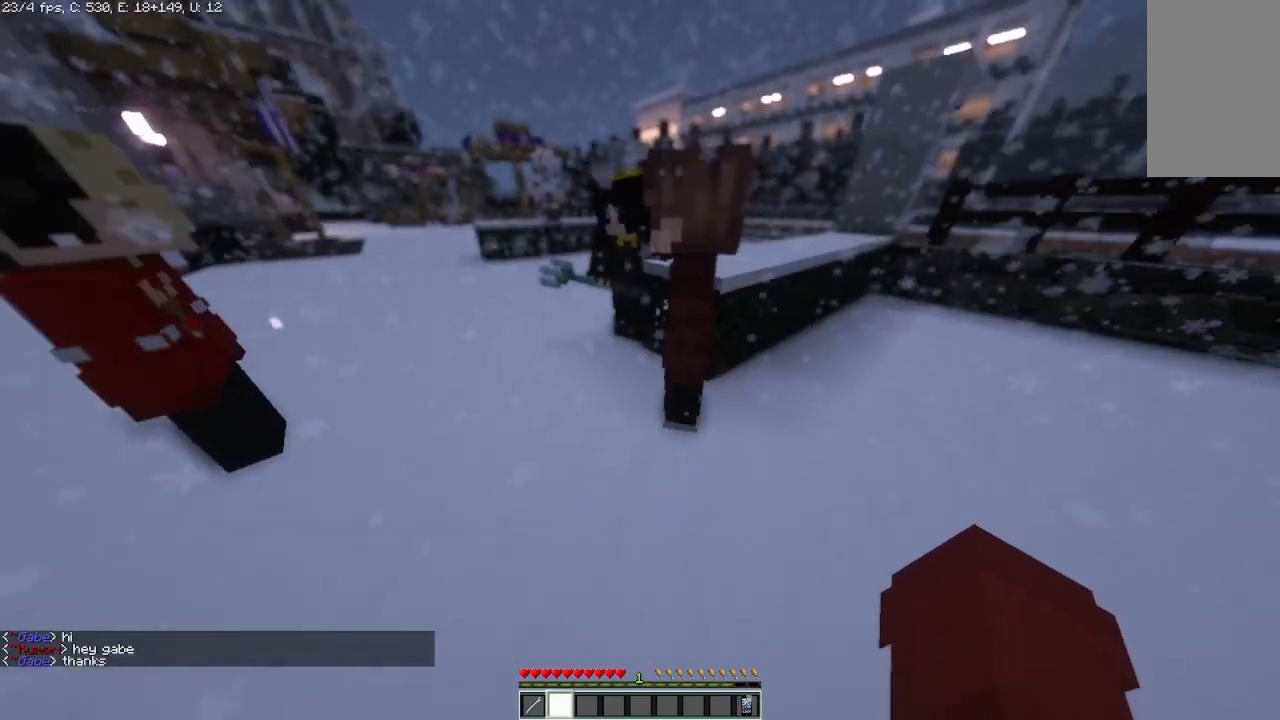
{"keys": [], "mouse": [], "events": [[83, "s", "up"], [167, "a", "down"], [375, "a", "up"]]}
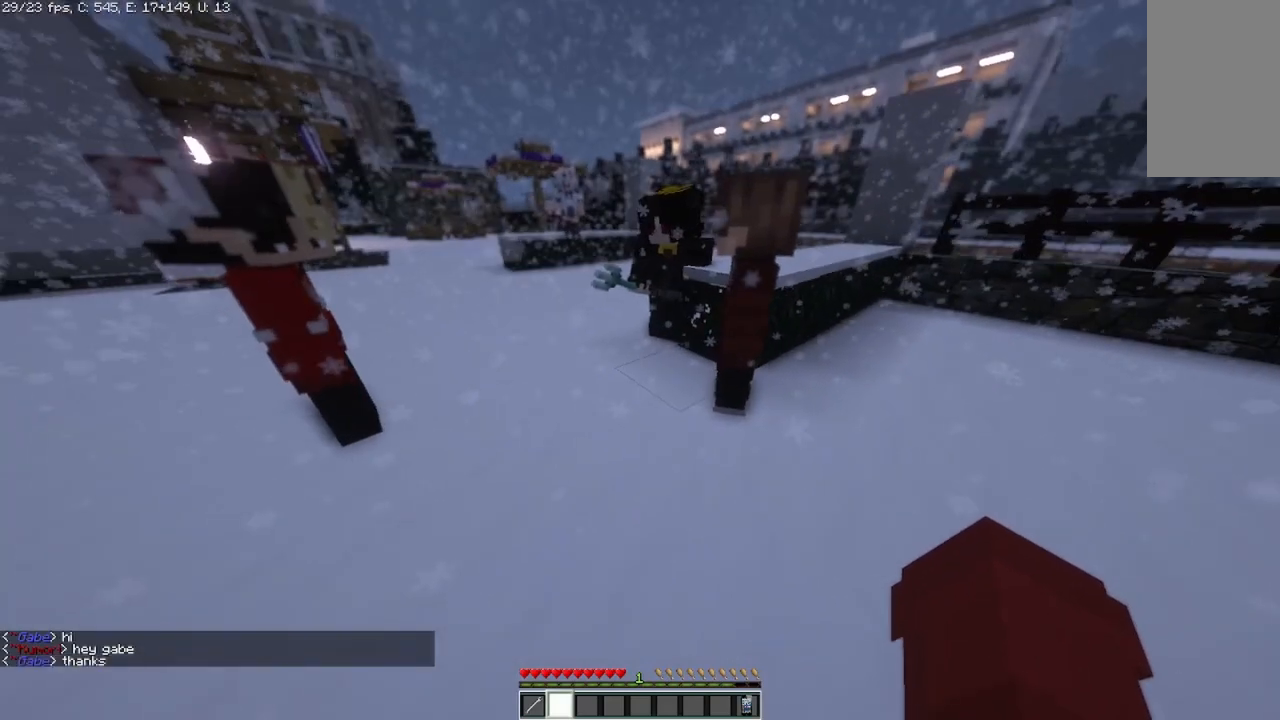
{"keys": ["a"], "mouse": [], "events": [[42, "w", "down"], [208, "w", "up"], [333, "a", "down"]]}
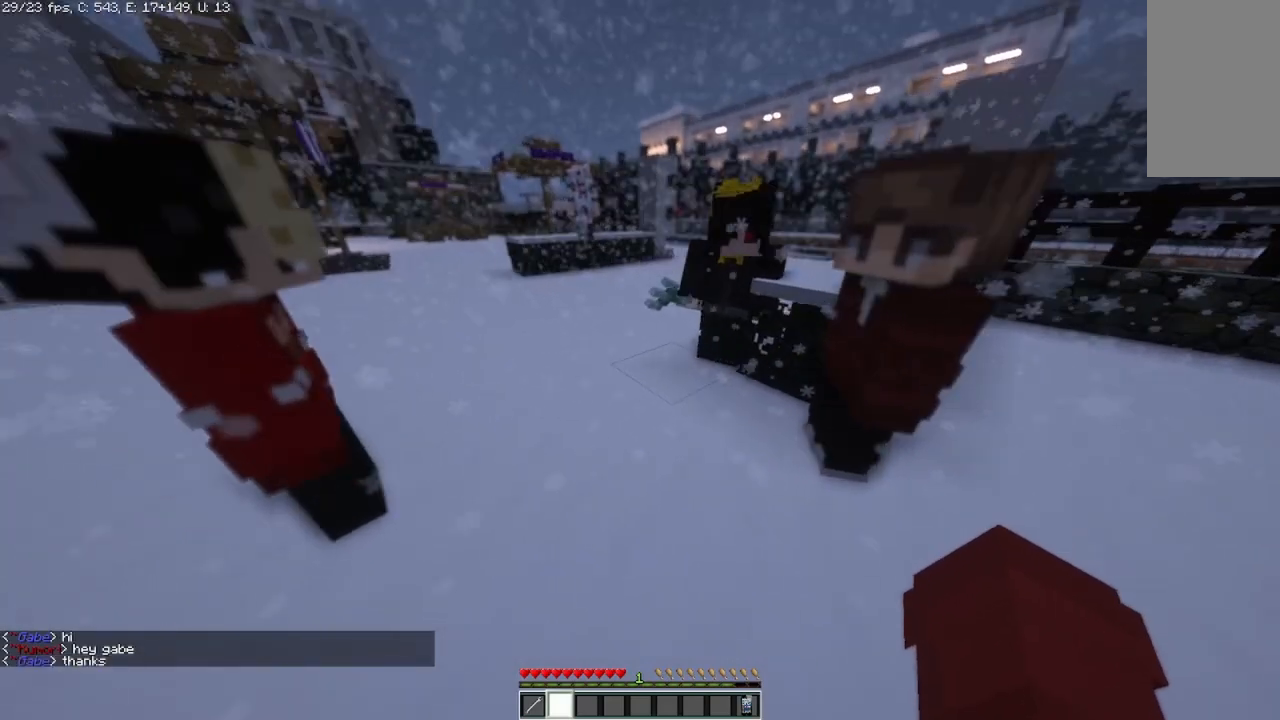
{"keys": [], "mouse": [], "events": [[42, "a", "up"], [125, "w", "down"], [333, "w", "up"]]}